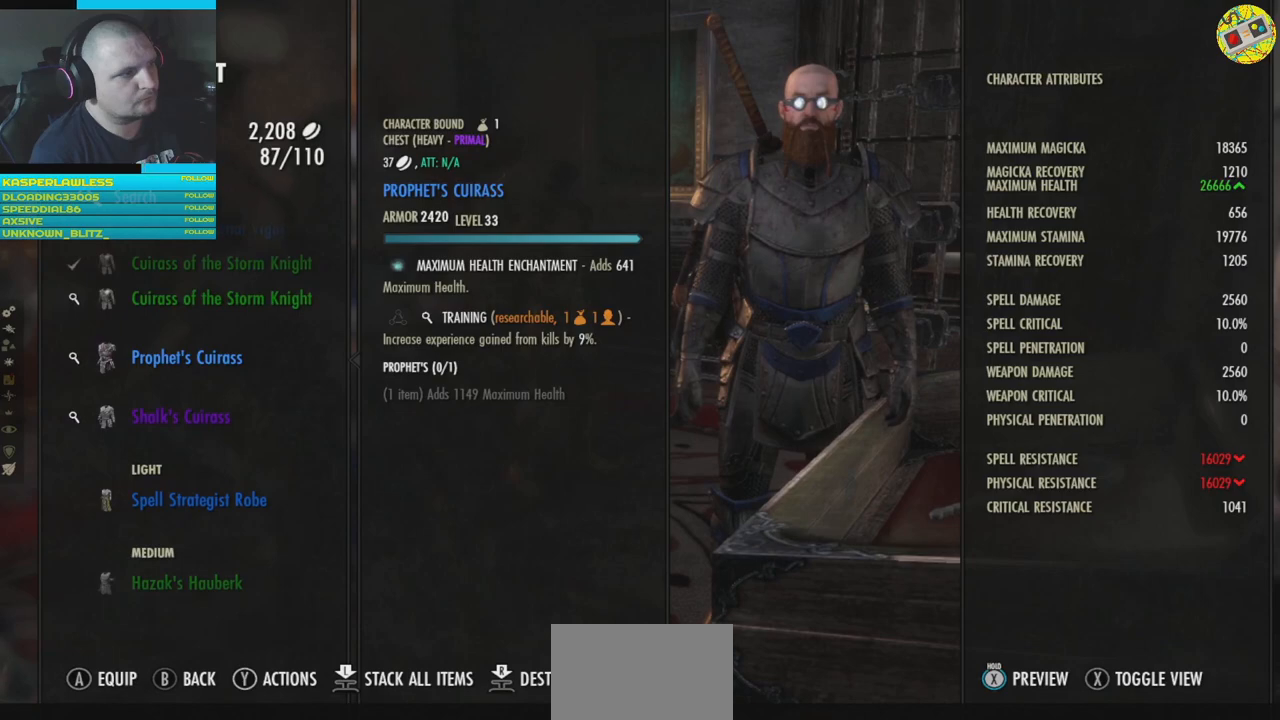
Gameplay with a controller (Xbox layout); each line is a JSON object with the inputs held at the frame after it. "events" lists button and stick changes between this image and that frame as [ms after this image, input, new state], when the widget could be followed in between. Not read: HOME L3.
{"buttons": [], "left_stick": "center", "right_stick": "center", "events": [[33, "DPAD_DOWN", "down"], [100, "DPAD_DOWN", "up"], [267, "DPAD_DOWN", "down"], [367, "DPAD_DOWN", "up"]]}
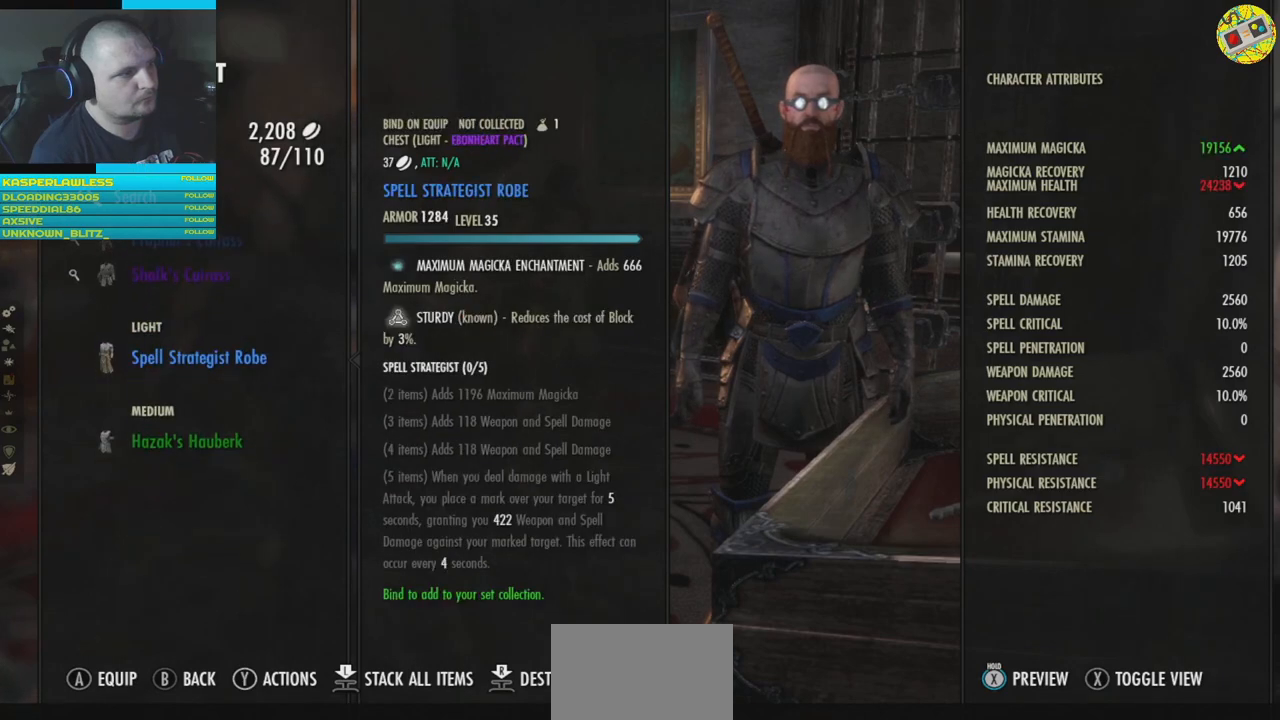
{"buttons": [], "left_stick": "center", "right_stick": "center", "events": []}
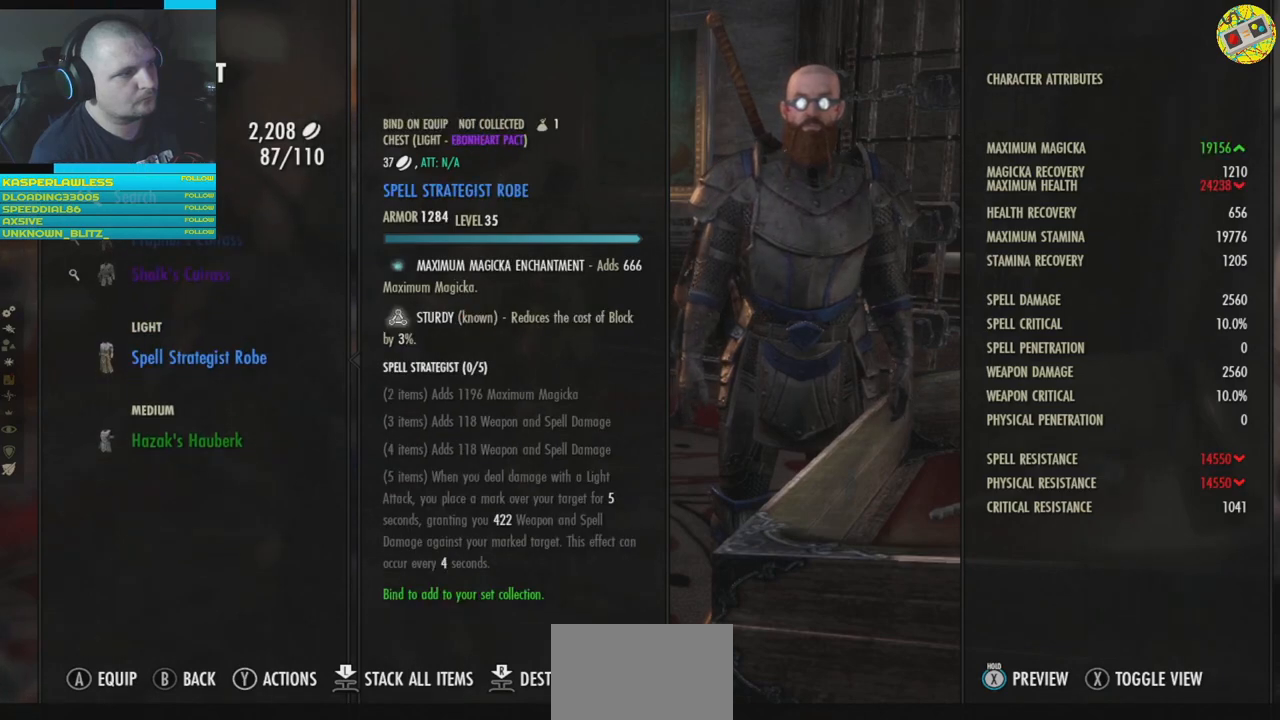
{"buttons": [], "left_stick": "center", "right_stick": "center", "events": []}
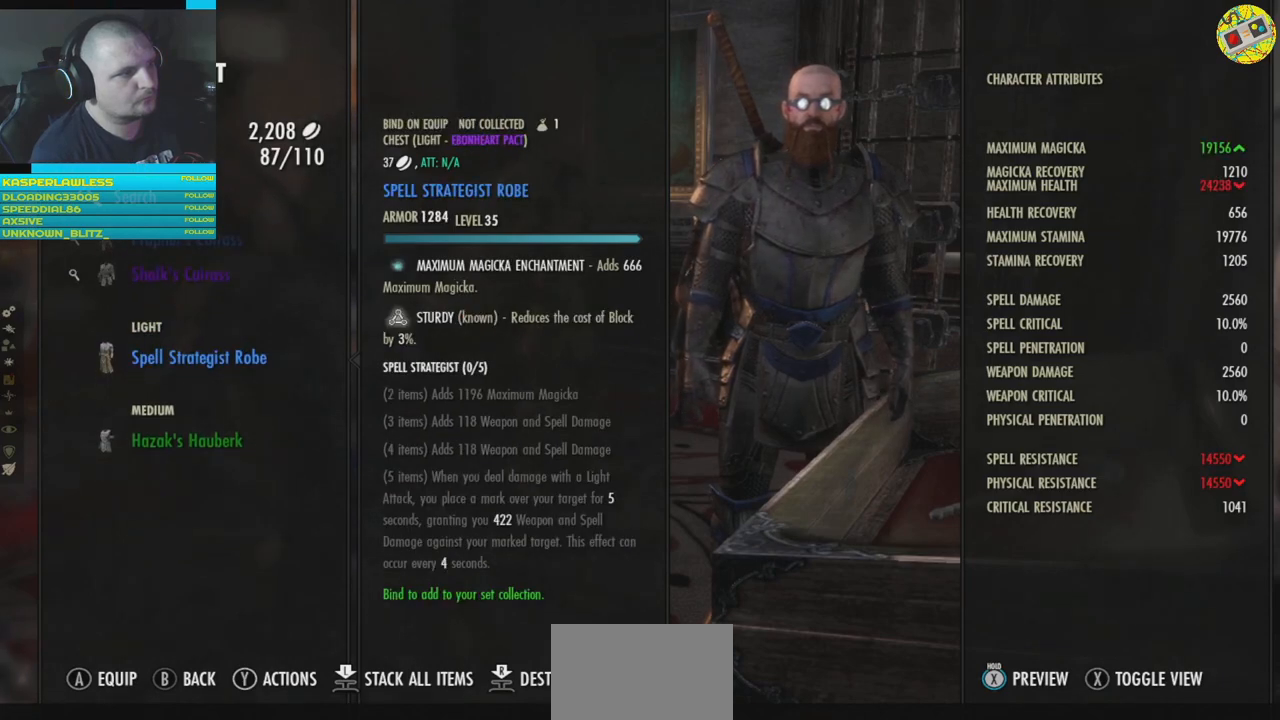
{"buttons": [], "left_stick": "center", "right_stick": "center", "events": []}
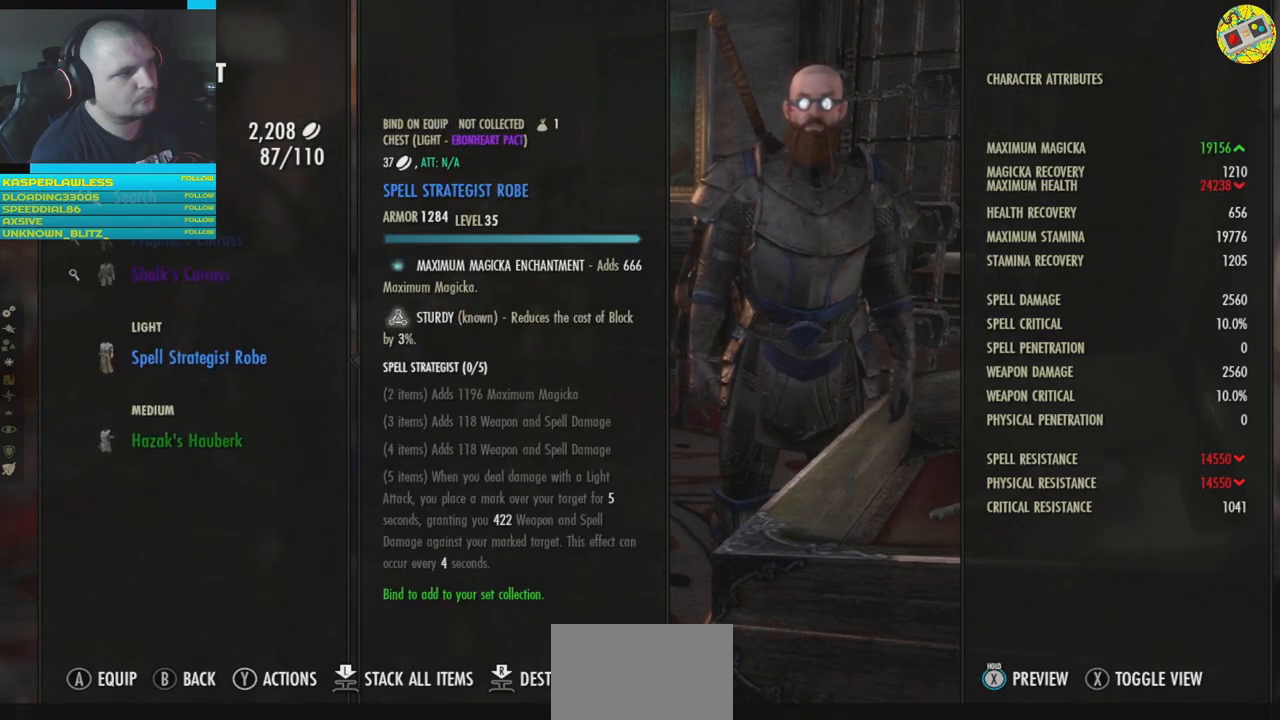
{"buttons": ["DPAD_UP"], "left_stick": "center", "right_stick": "center", "events": [[400, "DPAD_UP", "down"]]}
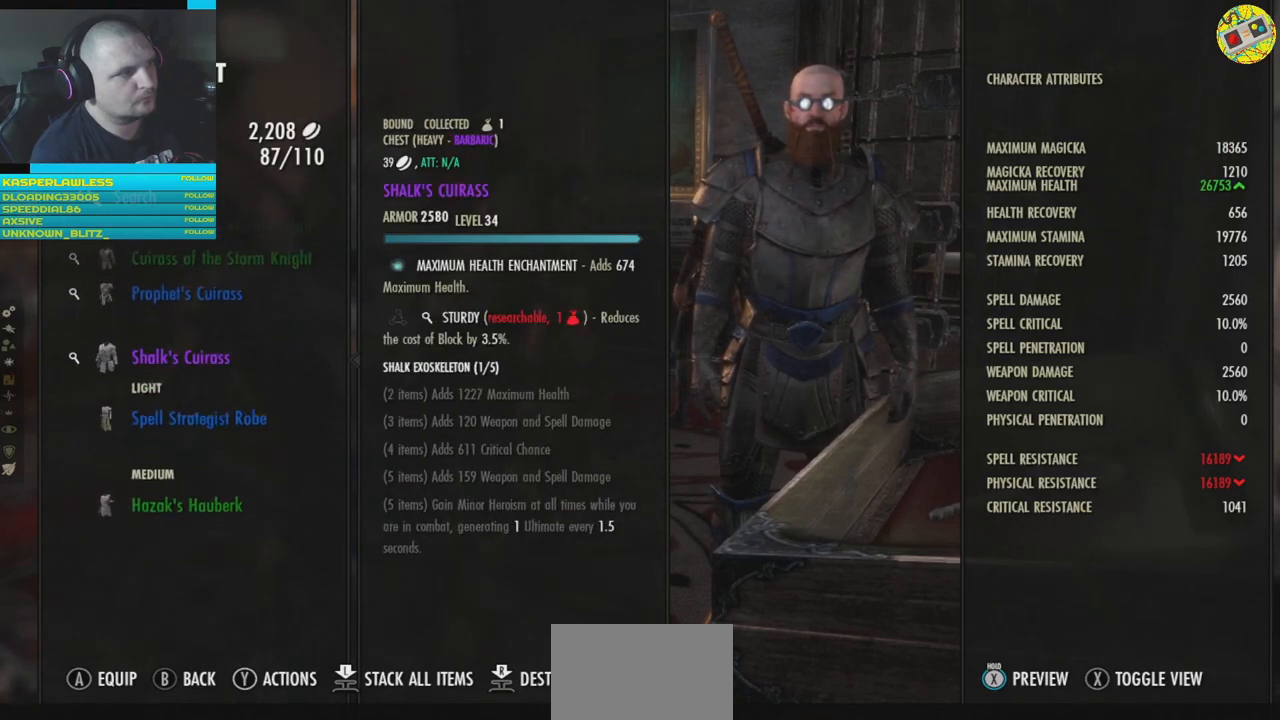
{"buttons": [], "left_stick": "center", "right_stick": "center", "events": [[17, "DPAD_UP", "up"], [117, "DPAD_UP", "down"], [234, "DPAD_UP", "up"], [334, "DPAD_UP", "down"], [434, "DPAD_UP", "up"]]}
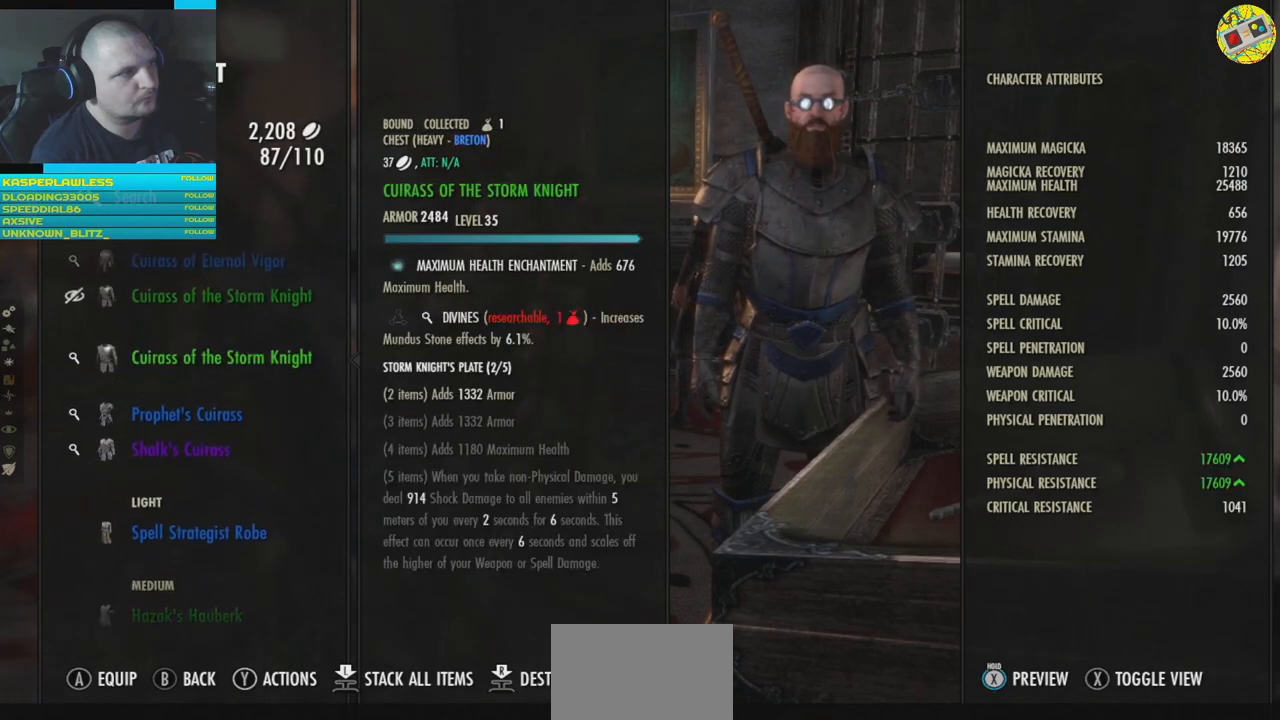
{"buttons": [], "left_stick": "center", "right_stick": "center", "events": [[50, "DPAD_UP", "down"], [167, "DPAD_UP", "up"], [267, "DPAD_UP", "down"], [401, "DPAD_UP", "up"]]}
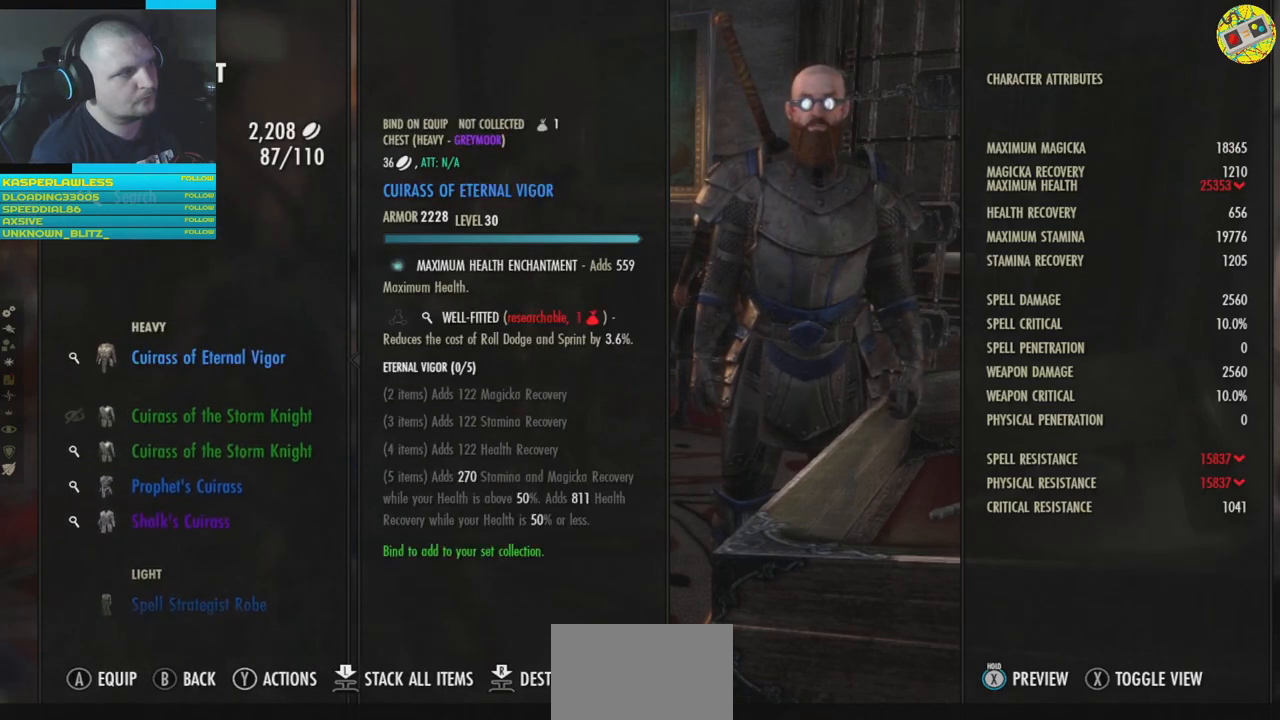
{"buttons": [], "left_stick": "center", "right_stick": "center", "events": [[217, "DPAD_DOWN", "down"], [300, "DPAD_DOWN", "up"], [383, "DPAD_DOWN", "down"], [484, "DPAD_DOWN", "up"]]}
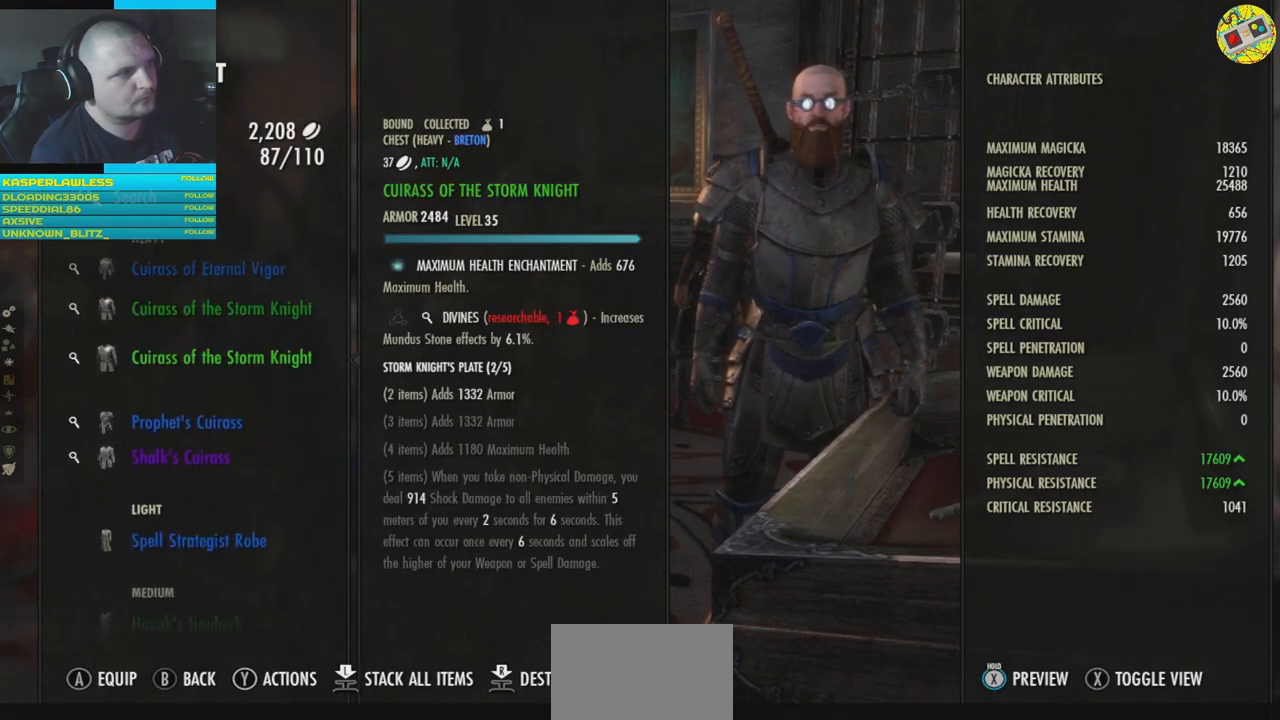
{"buttons": [], "left_stick": "center", "right_stick": "center", "events": [[50, "DPAD_DOWN", "down"], [150, "DPAD_DOWN", "up"]]}
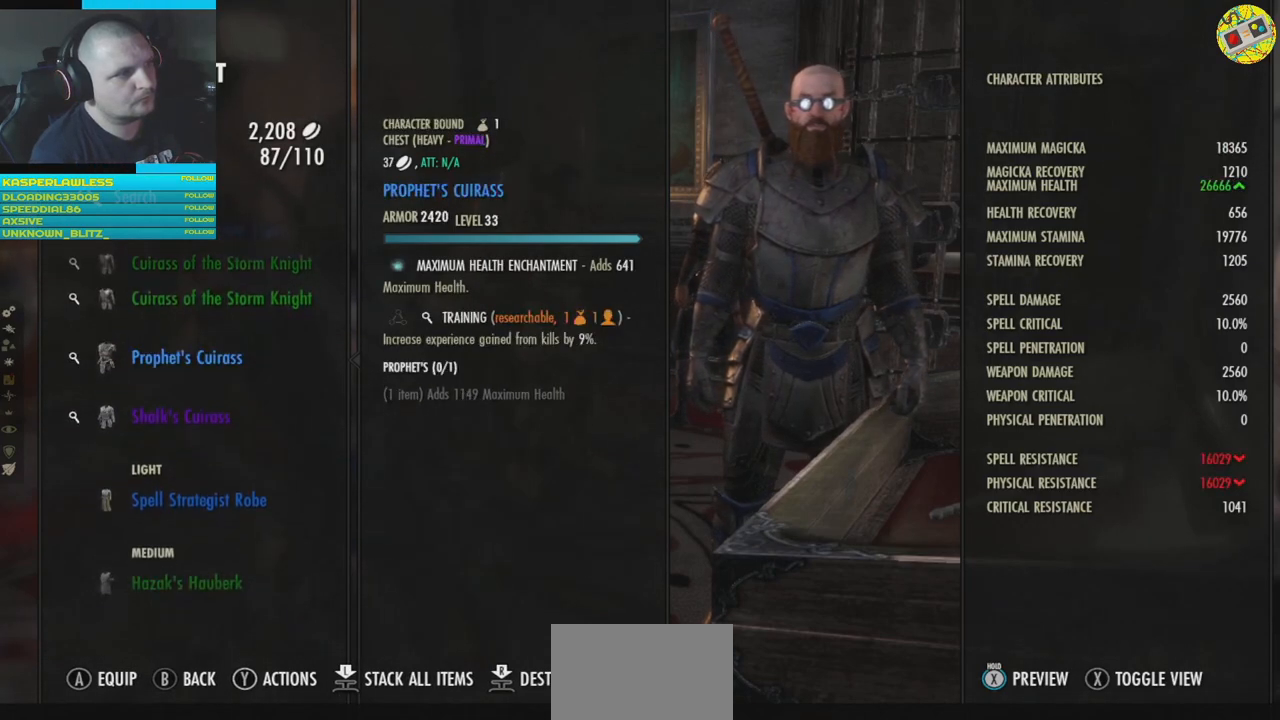
{"buttons": [], "left_stick": "center", "right_stick": "center", "events": []}
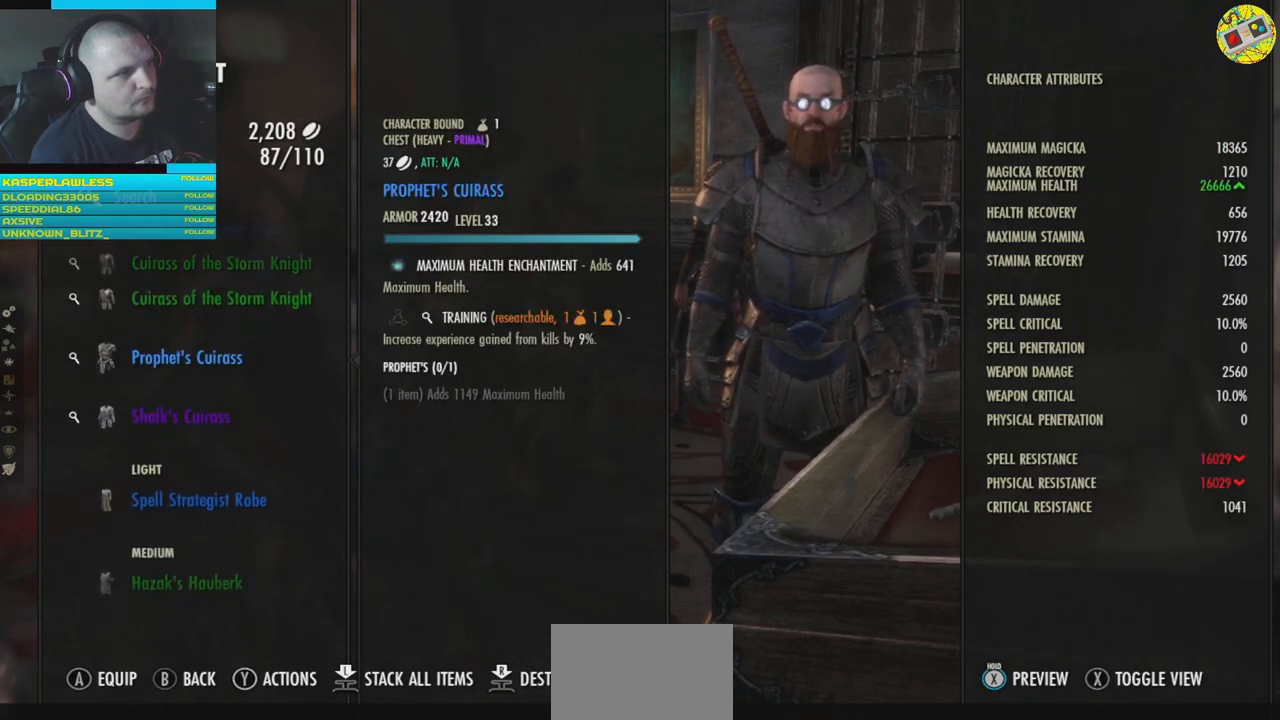
{"buttons": [], "left_stick": "center", "right_stick": "center", "events": []}
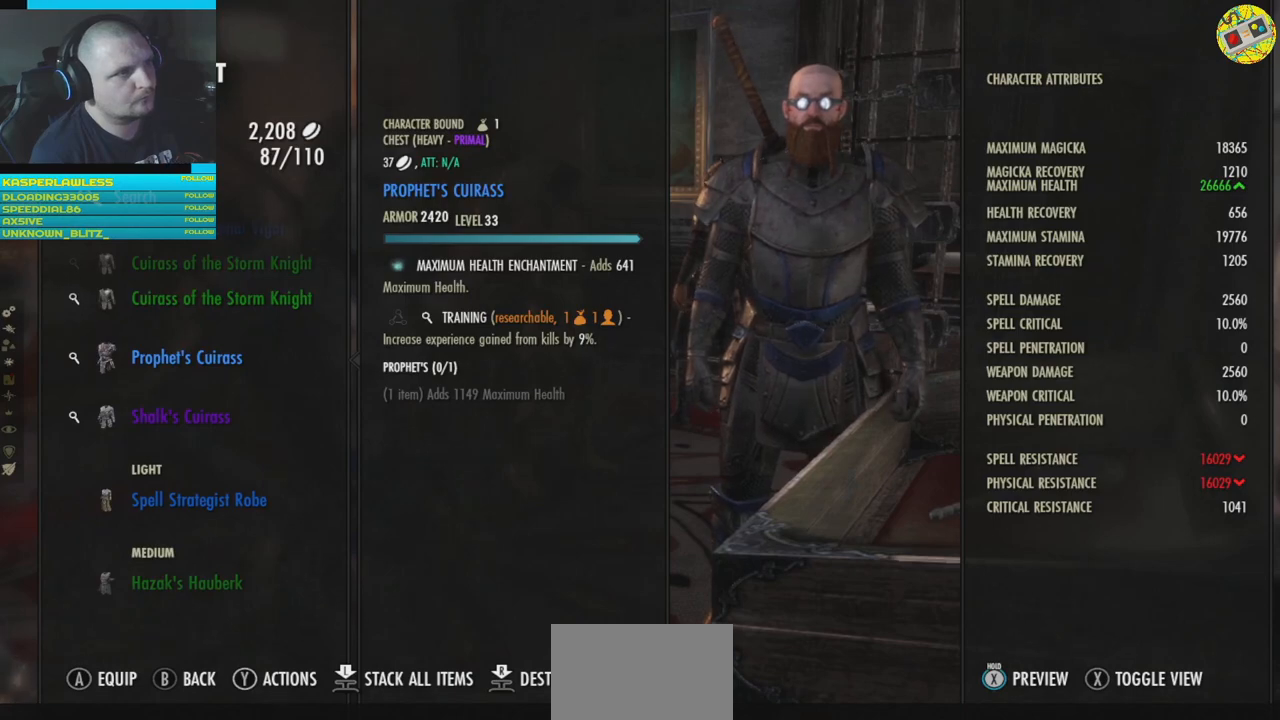
{"buttons": [], "left_stick": "center", "right_stick": "center", "events": [[350, "DPAD_DOWN", "down"], [417, "DPAD_DOWN", "up"]]}
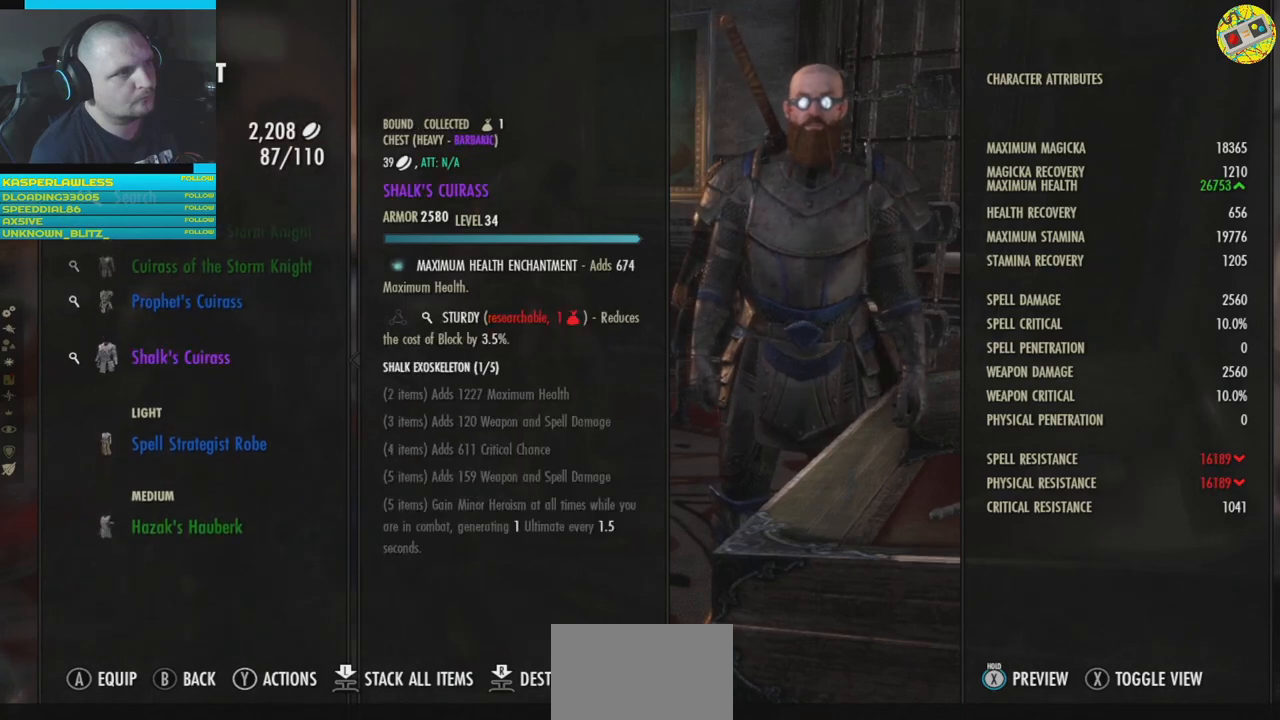
{"buttons": ["DPAD_DOWN"], "left_stick": "center", "right_stick": "center", "events": [[251, "DPAD_DOWN", "down"], [367, "DPAD_DOWN", "up"], [467, "DPAD_DOWN", "down"]]}
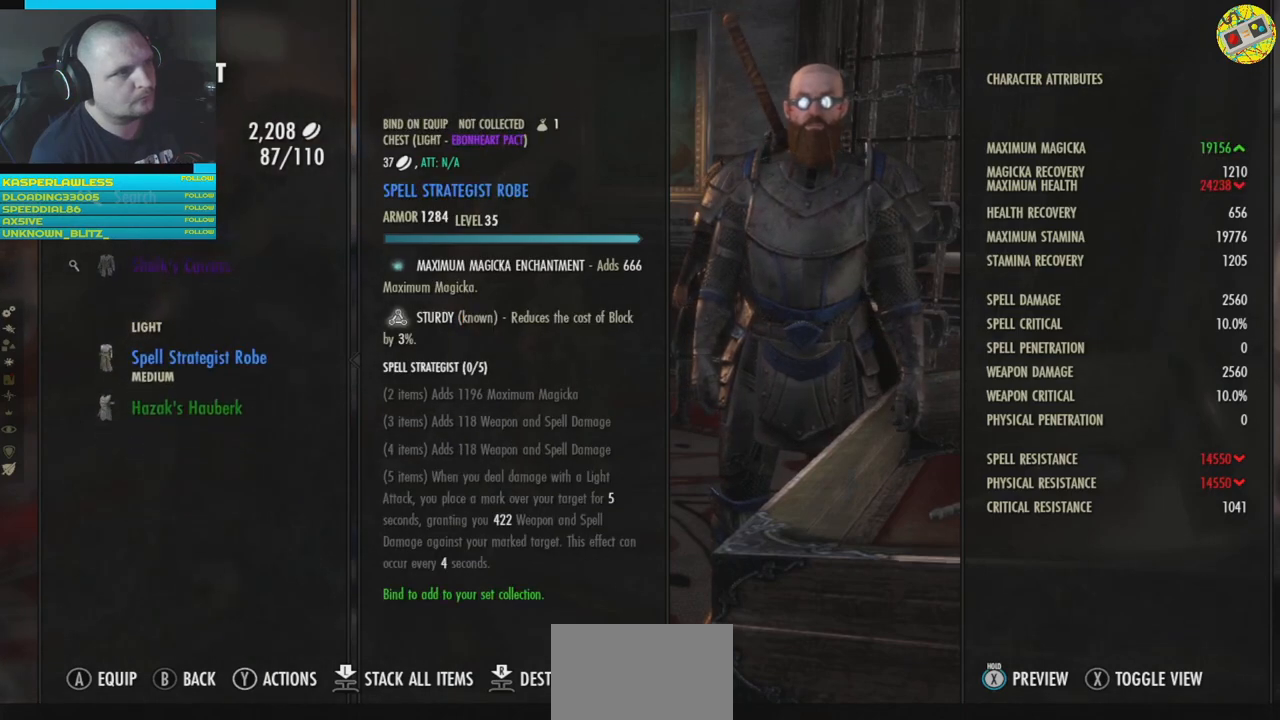
{"buttons": [], "left_stick": "center", "right_stick": "center", "events": [[66, "DPAD_DOWN", "up"]]}
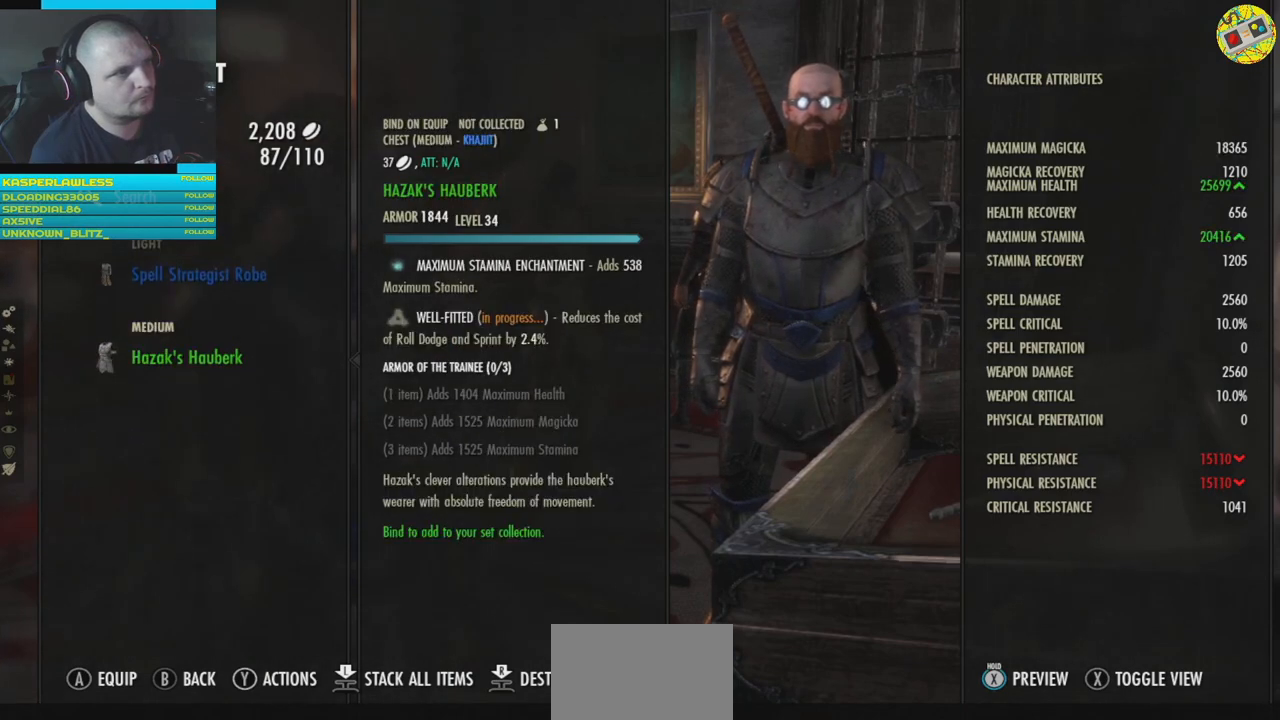
{"buttons": [], "left_stick": "center", "right_stick": "center", "events": [[117, "DPAD_UP", "down"], [234, "DPAD_UP", "up"], [334, "DPAD_UP", "down"], [434, "DPAD_UP", "up"]]}
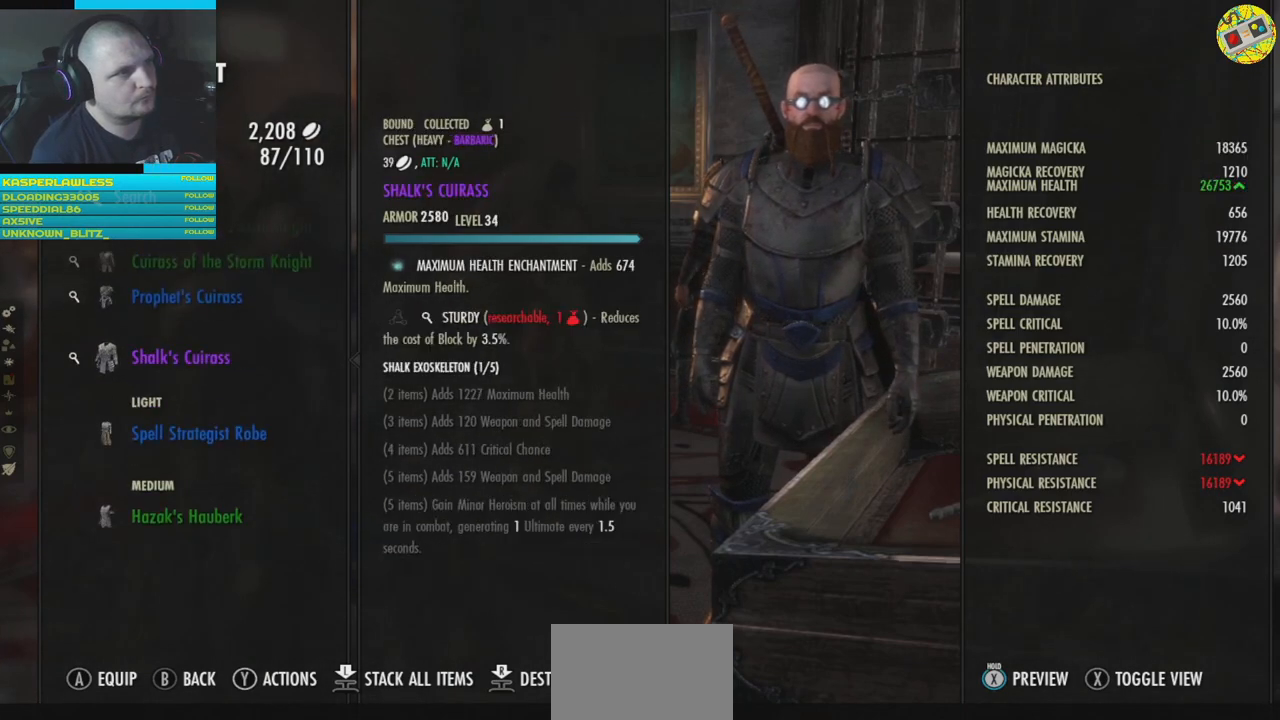
{"buttons": ["DPAD_UP"], "left_stick": "center", "right_stick": "center", "events": [[33, "DPAD_UP", "down"], [150, "DPAD_UP", "up"], [467, "DPAD_UP", "down"]]}
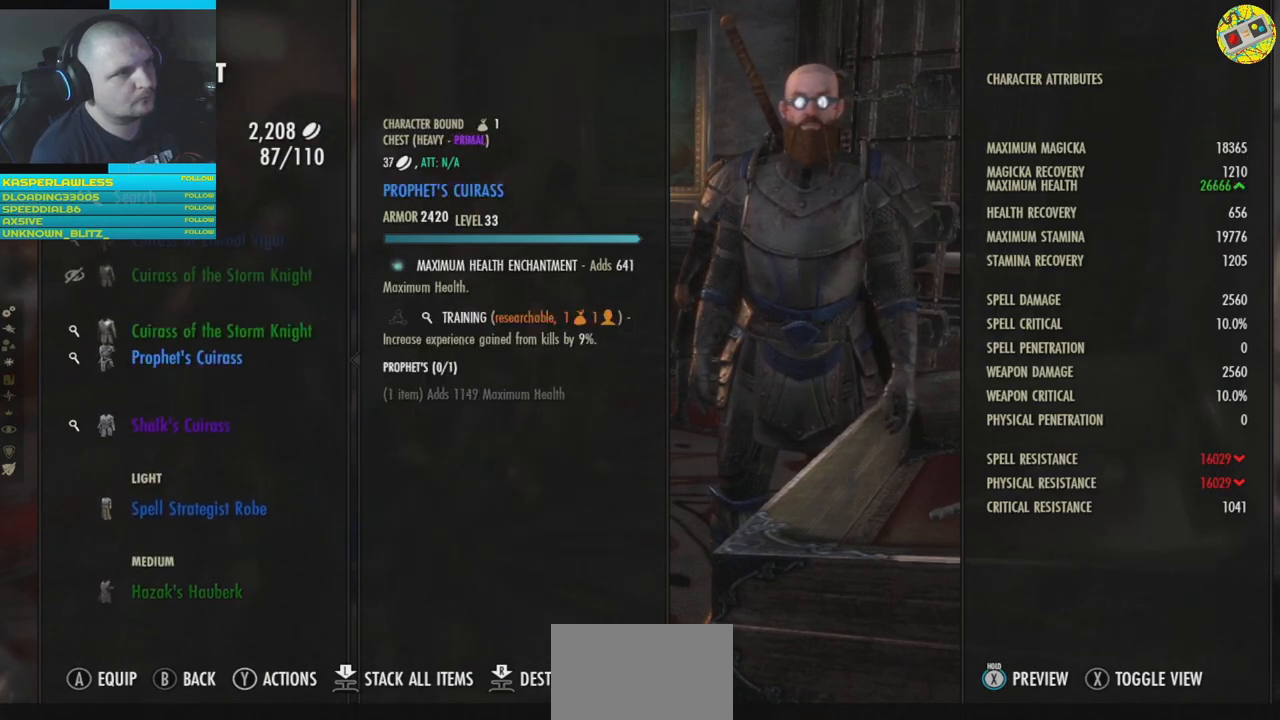
{"buttons": ["DPAD_UP"], "left_stick": "center", "right_stick": "center", "events": [[67, "DPAD_UP", "up"], [150, "DPAD_UP", "down"], [267, "DPAD_UP", "up"], [451, "DPAD_UP", "down"]]}
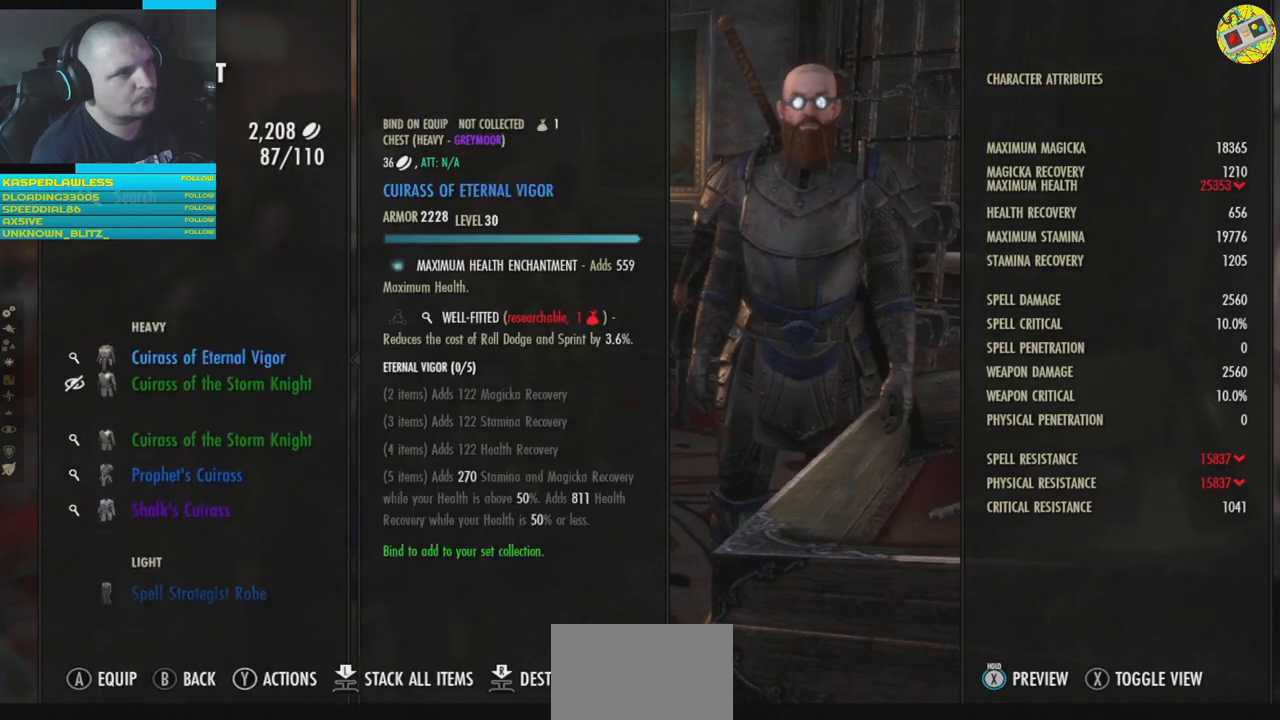
{"buttons": ["DPAD_DOWN"], "left_stick": "center", "right_stick": "center", "events": [[66, "DPAD_UP", "up"], [500, "DPAD_DOWN", "down"]]}
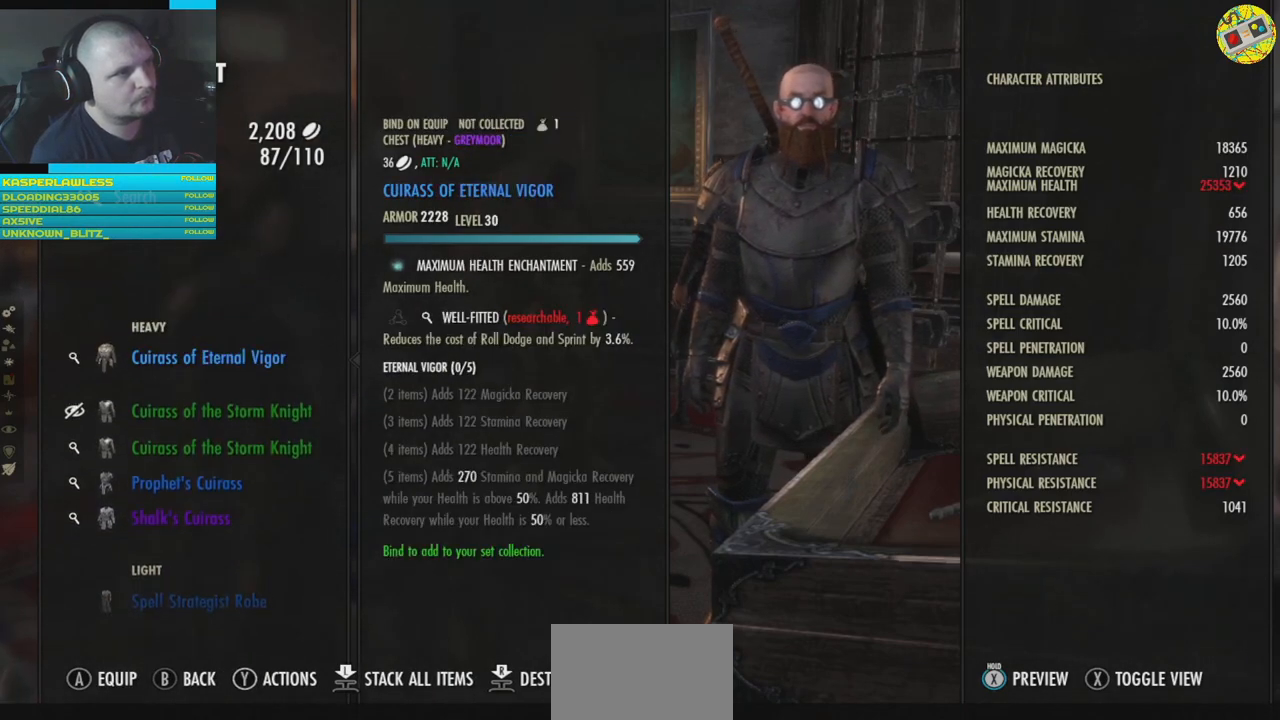
{"buttons": ["DPAD_DOWN"], "left_stick": "center", "right_stick": "center", "events": [[84, "DPAD_DOWN", "up"], [467, "DPAD_DOWN", "down"]]}
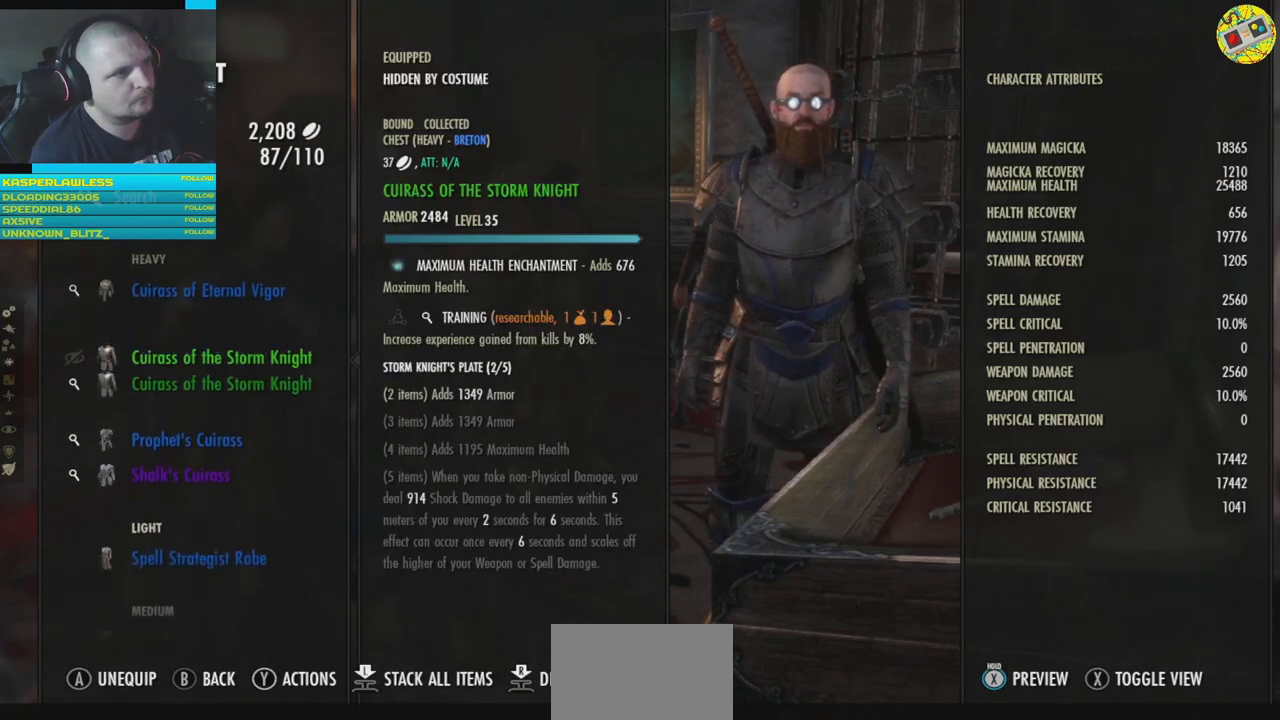
{"buttons": [], "left_stick": "center", "right_stick": "center", "events": [[50, "DPAD_DOWN", "up"]]}
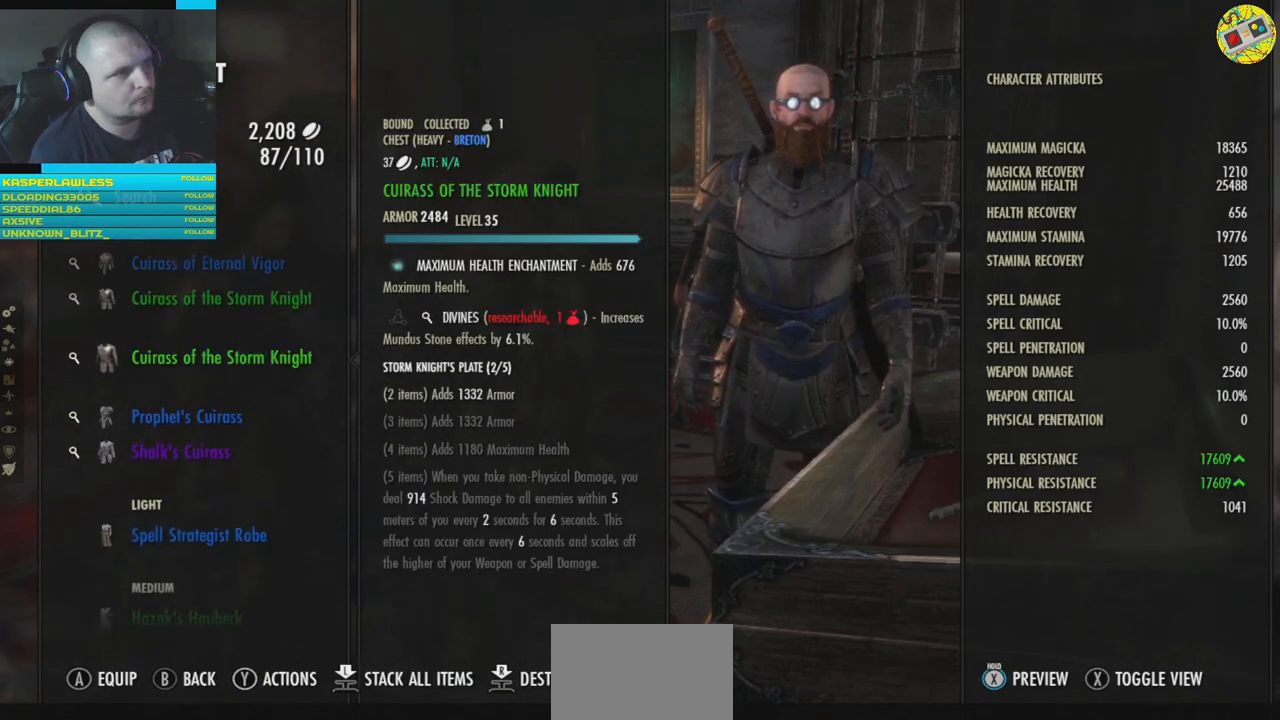
{"buttons": [], "left_stick": "center", "right_stick": "center", "events": [[217, "DPAD_DOWN", "down"], [317, "DPAD_DOWN", "up"]]}
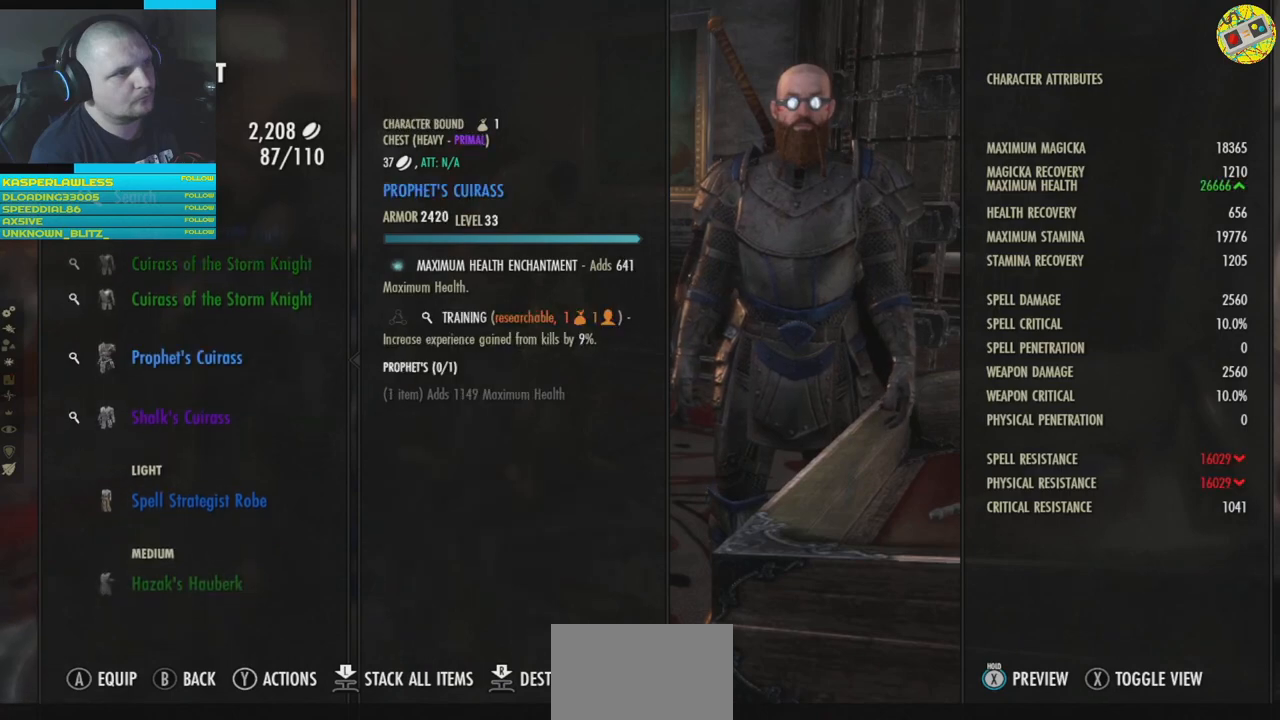
{"buttons": [], "left_stick": "center", "right_stick": "center", "events": [[50, "DPAD_DOWN", "down"], [117, "DPAD_DOWN", "up"]]}
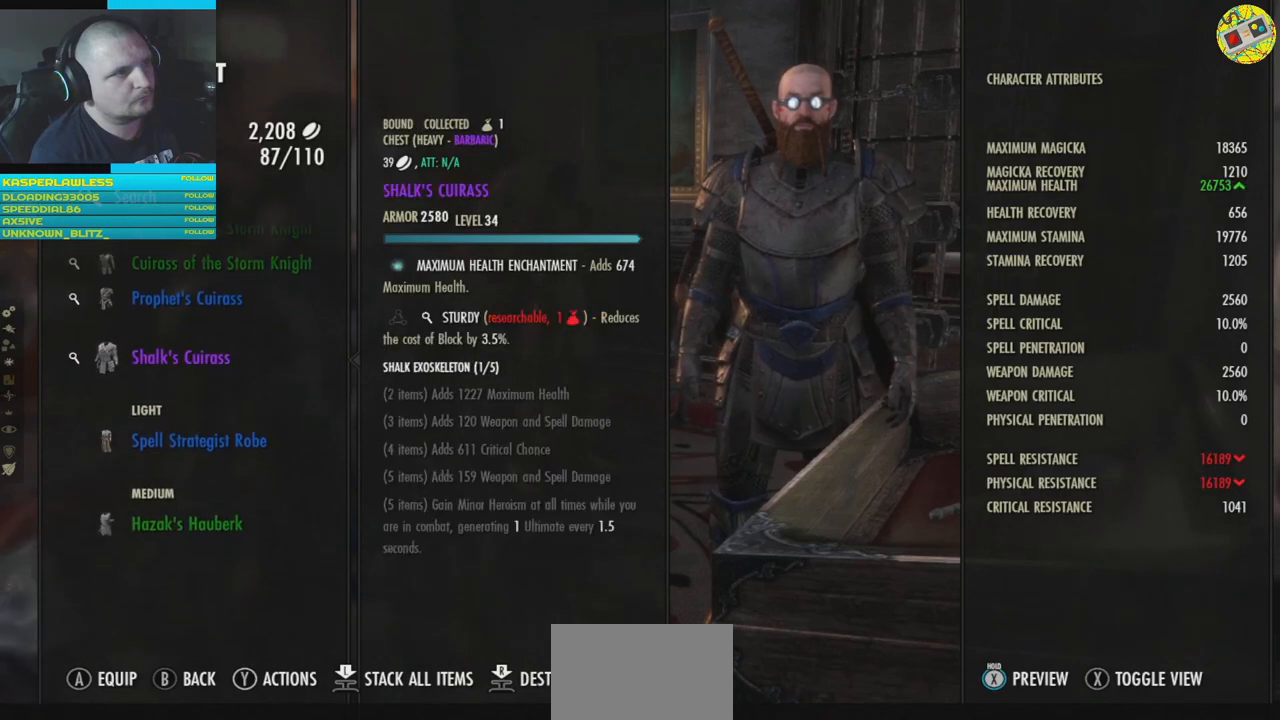
{"buttons": [], "left_stick": "center", "right_stick": "center", "events": []}
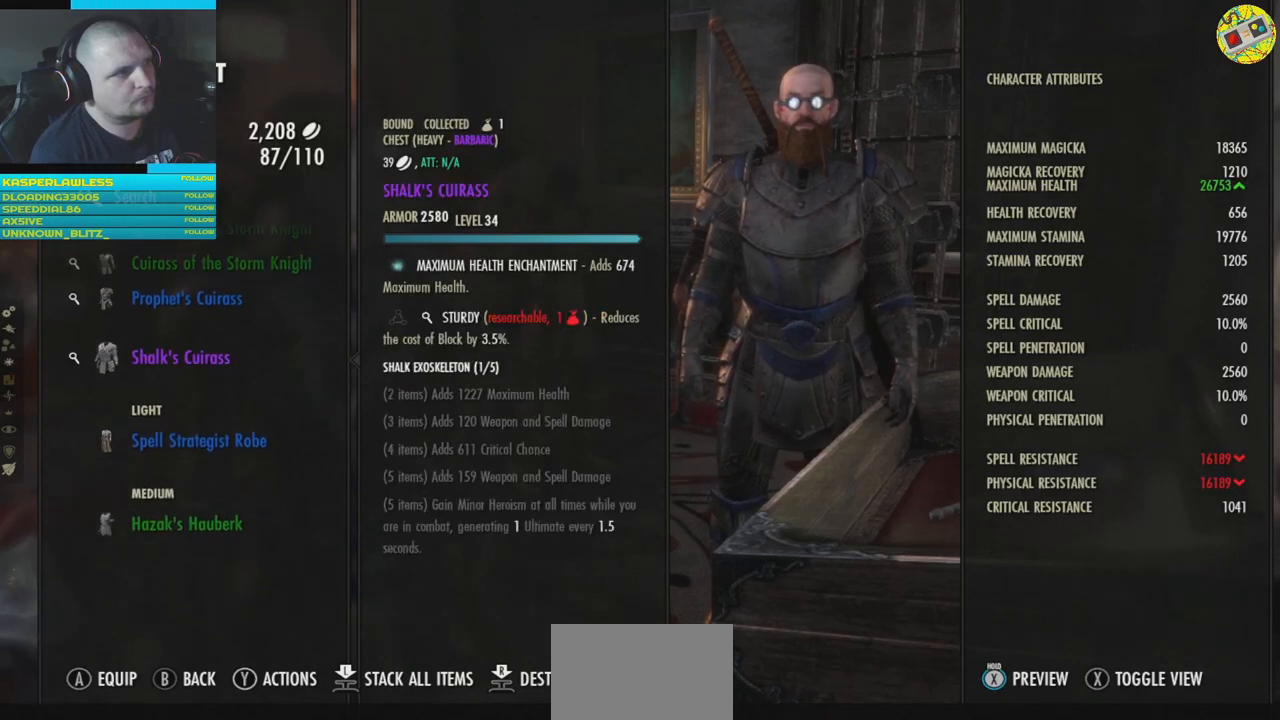
{"buttons": [], "left_stick": "center", "right_stick": "center", "events": []}
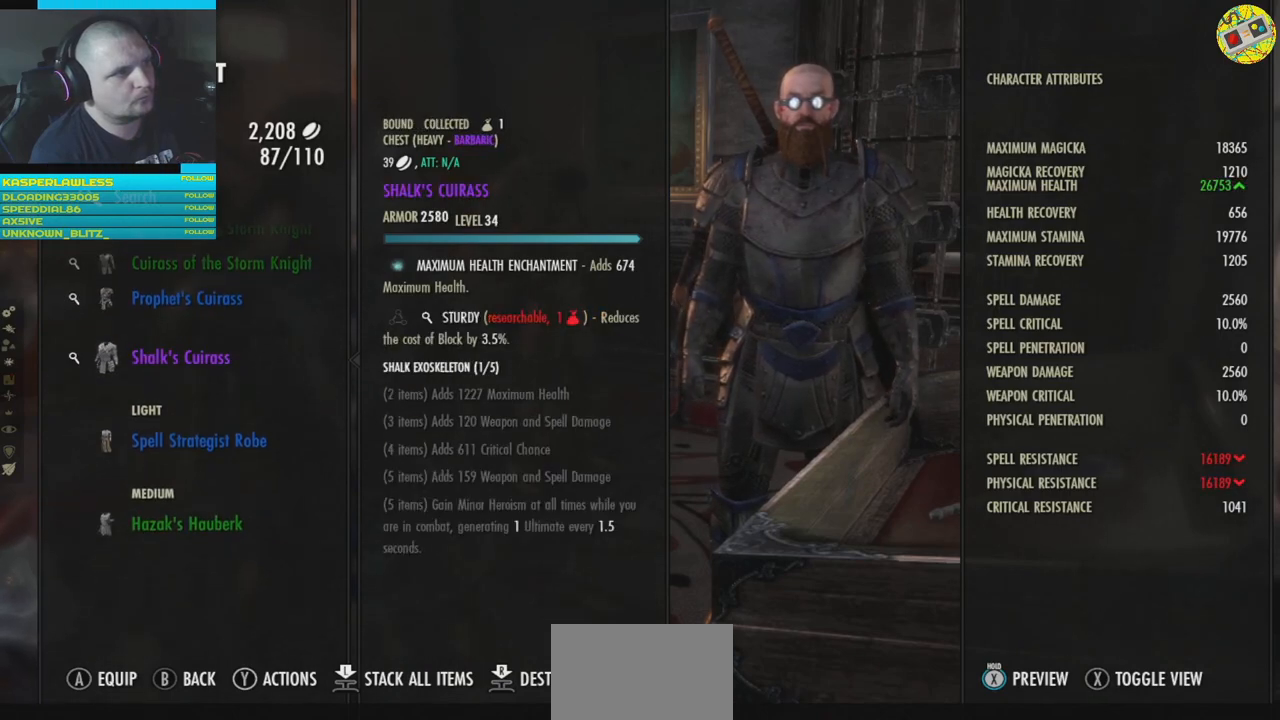
{"buttons": [], "left_stick": "center", "right_stick": "center", "events": [[251, "DPAD_UP", "down"], [351, "DPAD_UP", "up"]]}
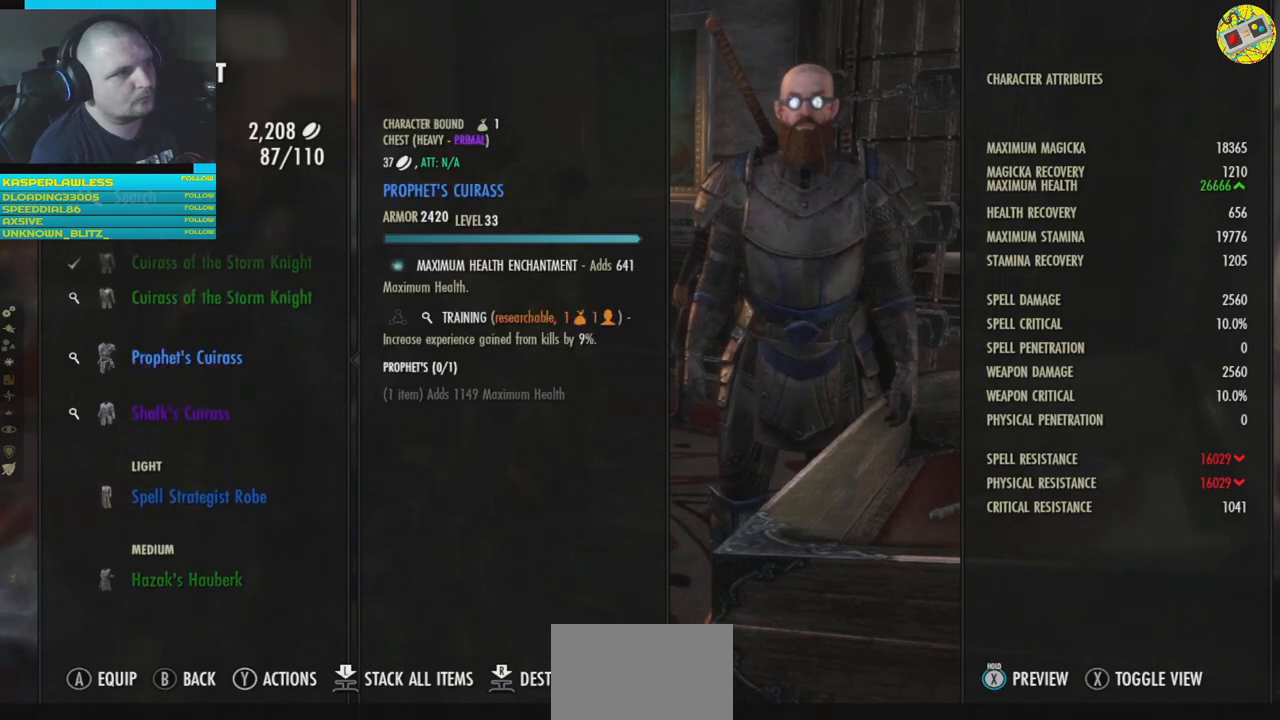
{"buttons": [], "left_stick": "center", "right_stick": "center", "events": [[133, "DPAD_DOWN", "down"], [233, "DPAD_DOWN", "up"]]}